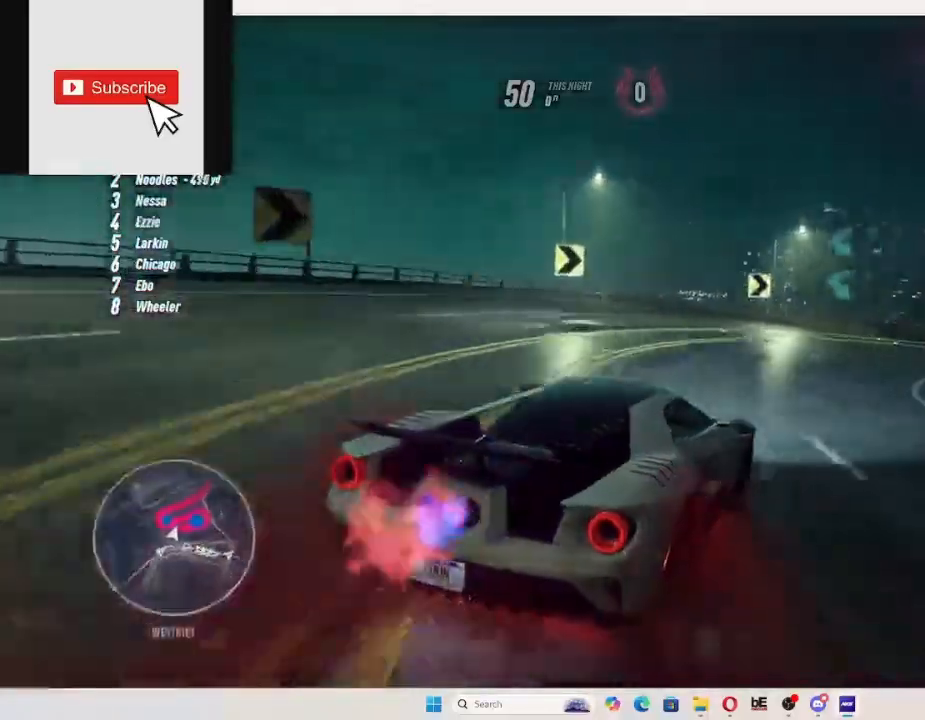
Gameplay with a controller (Xbox layout); each line is a JSON object with the inputs held at the frame after it. "events" lists button and stick changes between this image and that frame as [ms after this image, input, new state], when the widget could be followed in between.
{"buttons": ["R2"], "left_stick": "up-right", "right_stick": "center", "events": [[300, "L1", "down"], [367, "L1", "up"]]}
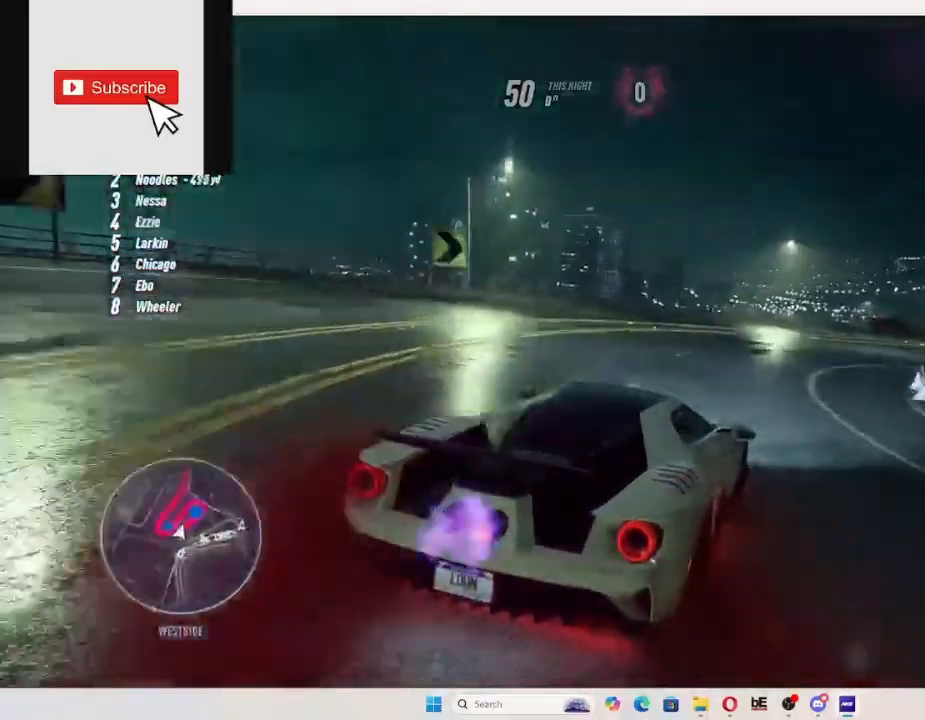
{"buttons": ["R2"], "left_stick": "up-right", "right_stick": "center", "events": [[133, "R1", "down"], [167, "R1", "up"]]}
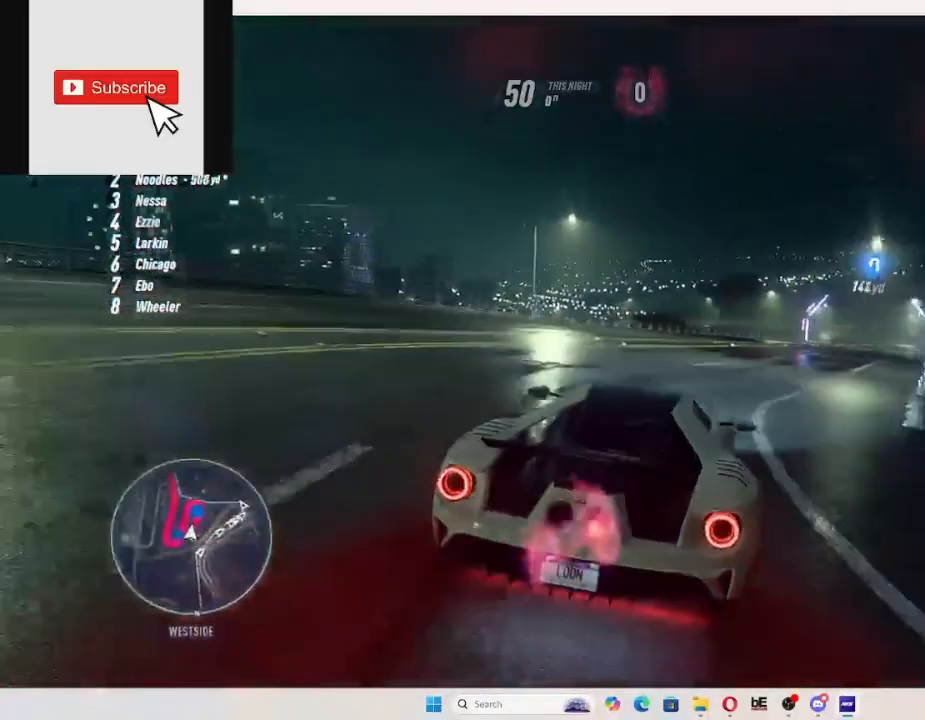
{"buttons": ["R2"], "left_stick": "up-right", "right_stick": "center", "events": []}
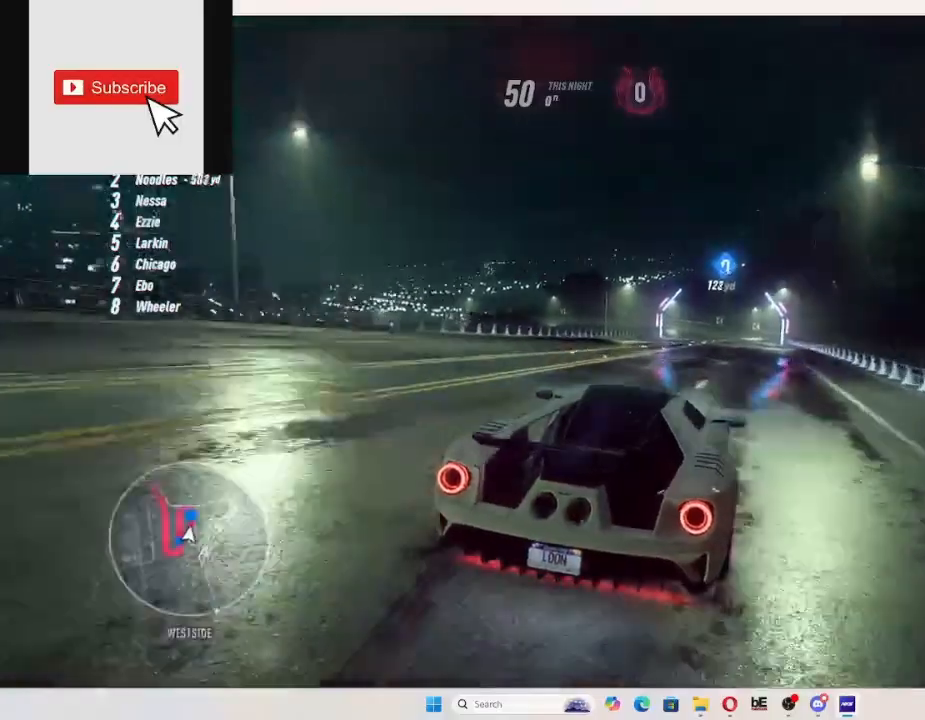
{"buttons": ["A", "R2"], "left_stick": "up-right", "right_stick": "center", "events": [[333, "A", "down"]]}
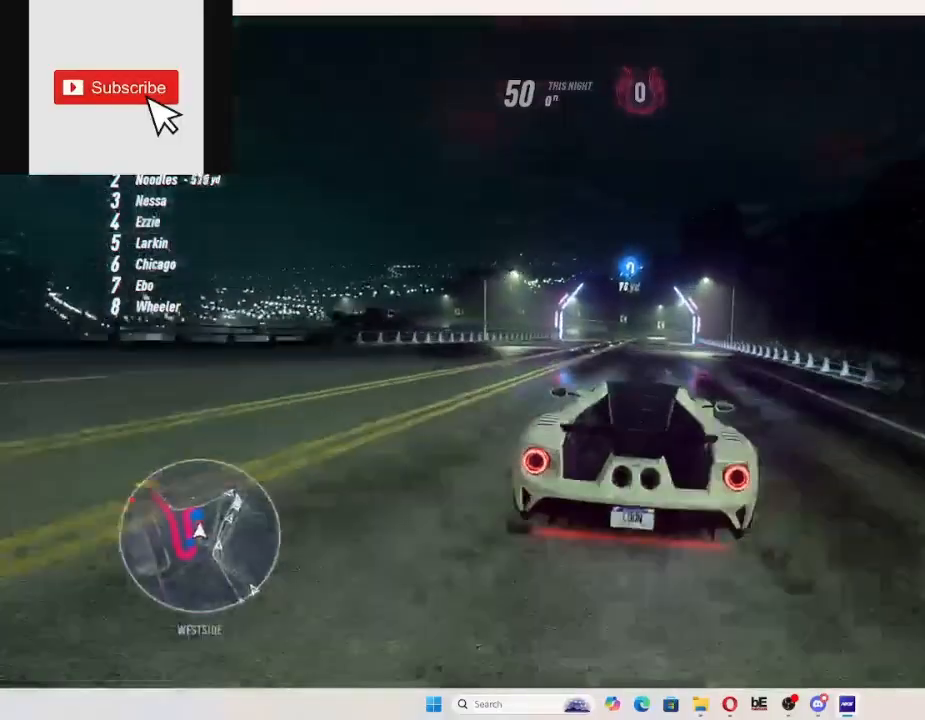
{"buttons": ["A", "R2"], "left_stick": "up-right", "right_stick": "center", "events": []}
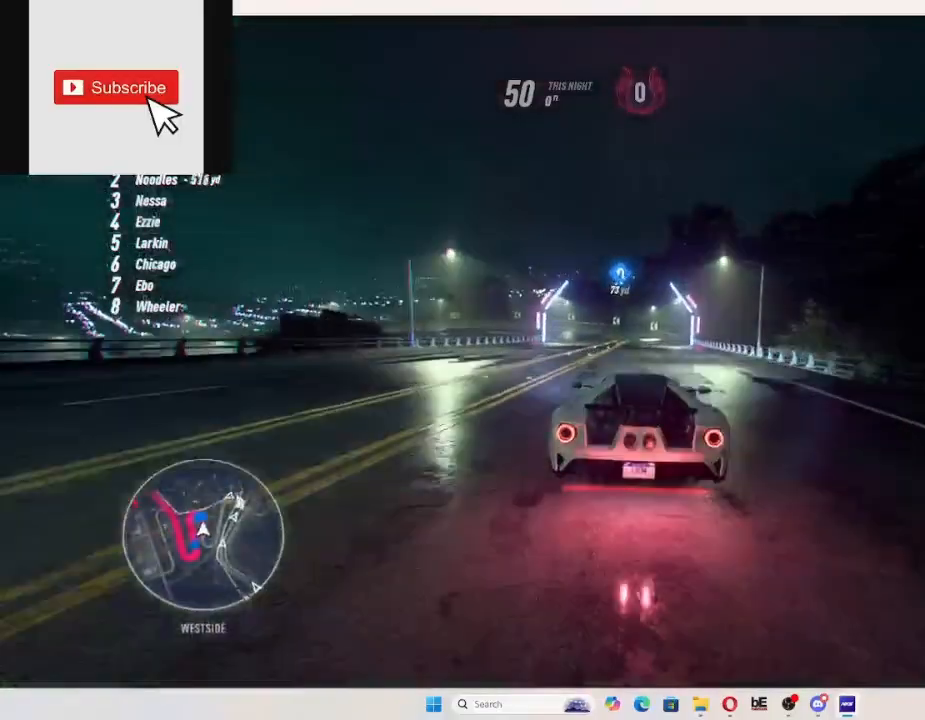
{"buttons": ["R2"], "left_stick": "up-right", "right_stick": "center", "events": [[500, "A", "up"]]}
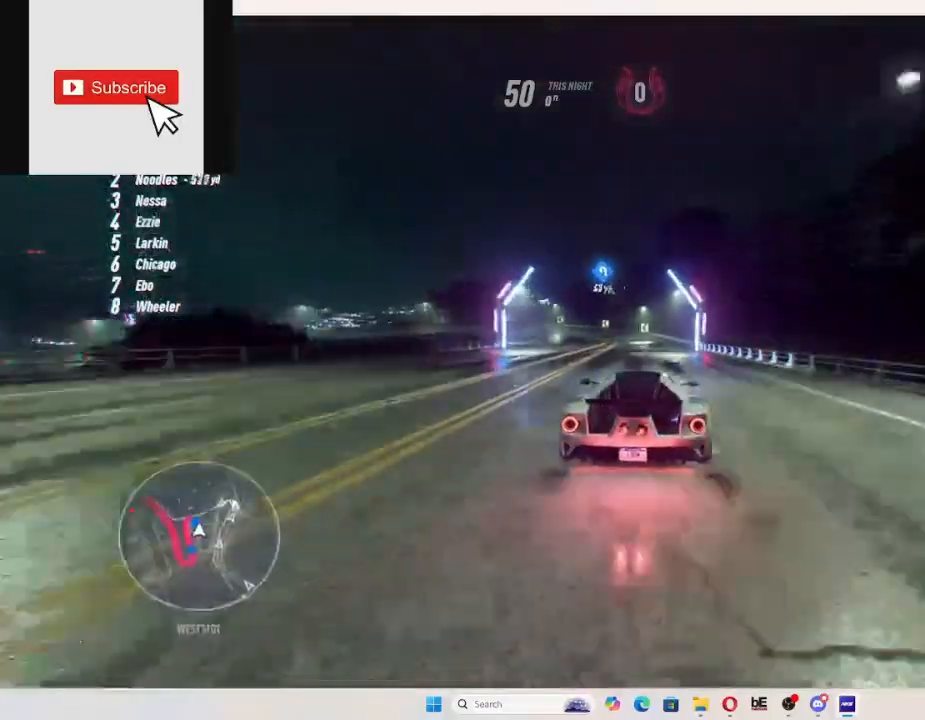
{"buttons": ["R2"], "left_stick": "up", "right_stick": "center", "events": [[133, "left_stick", "up"]]}
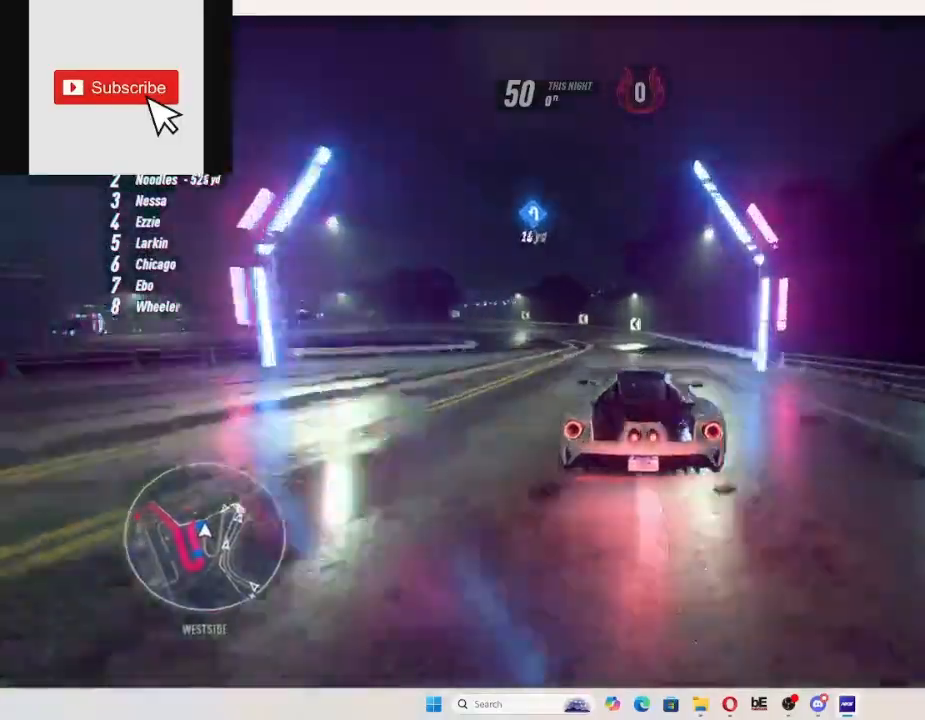
{"buttons": ["R2"], "left_stick": "up", "right_stick": "center", "events": []}
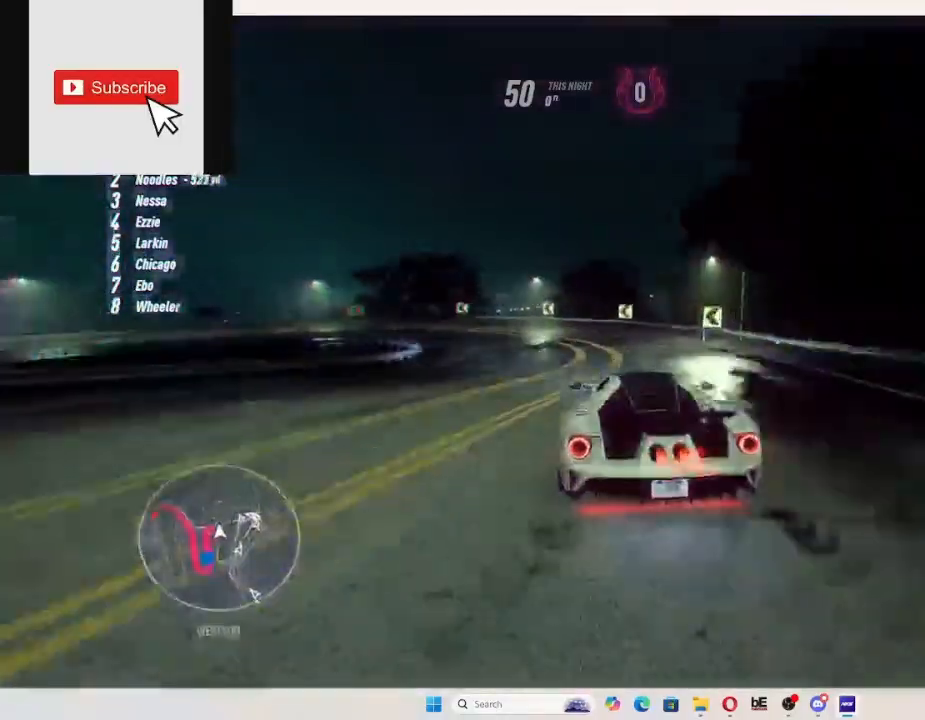
{"buttons": ["R2"], "left_stick": "up", "right_stick": "center", "events": [[33, "R2", "up"], [133, "R2", "down"], [200, "L2", "down"], [367, "L2", "up"]]}
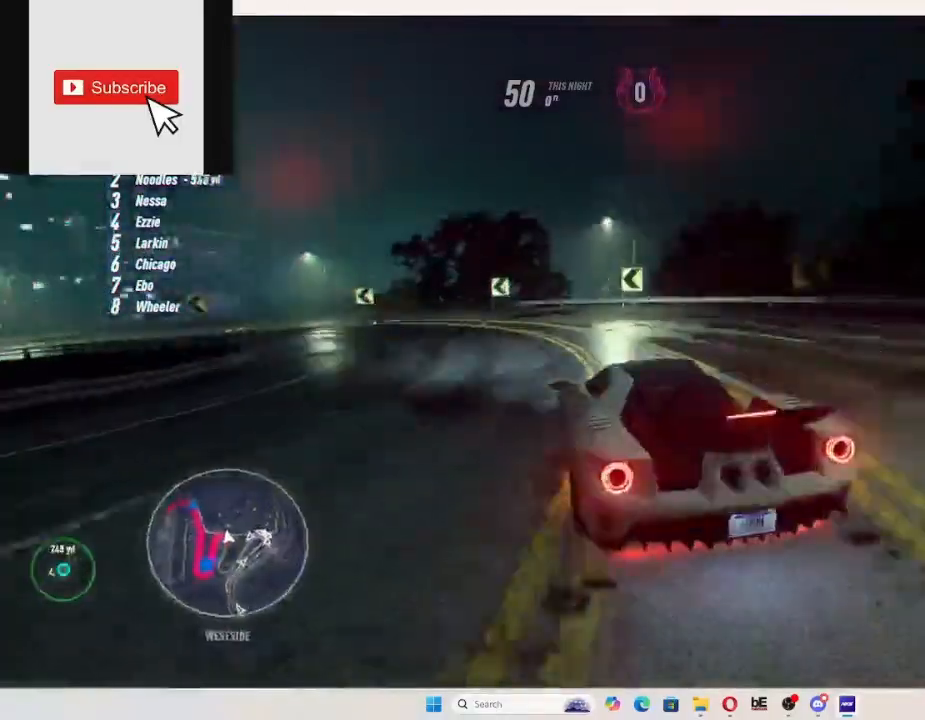
{"buttons": ["L1", "R2"], "left_stick": "up", "right_stick": "center", "events": [[467, "L1", "down"]]}
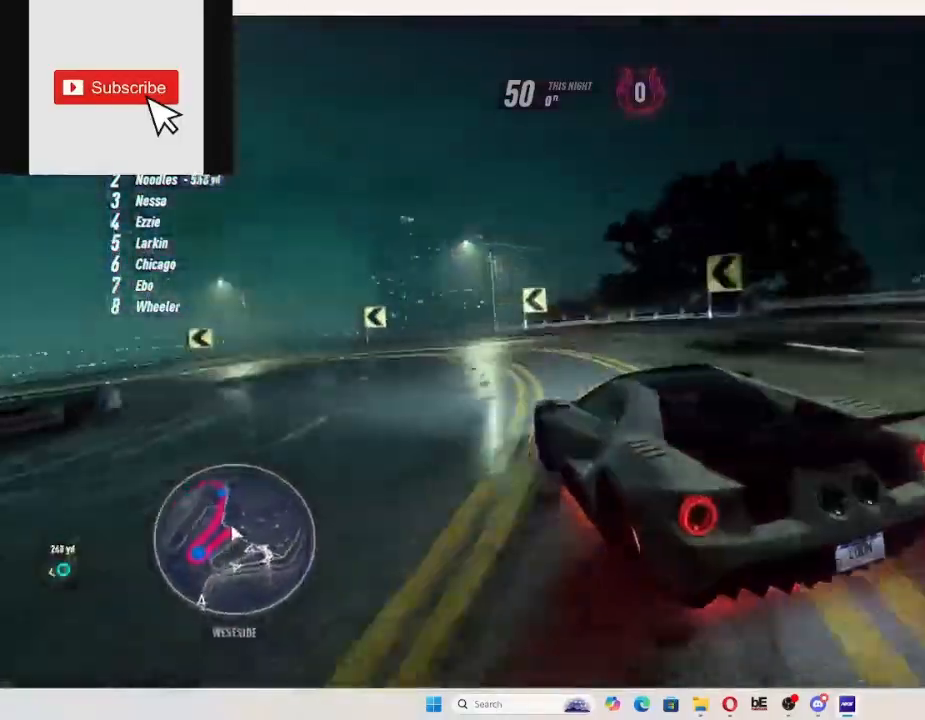
{"buttons": ["R2"], "left_stick": "up", "right_stick": "center", "events": [[67, "L1", "up"]]}
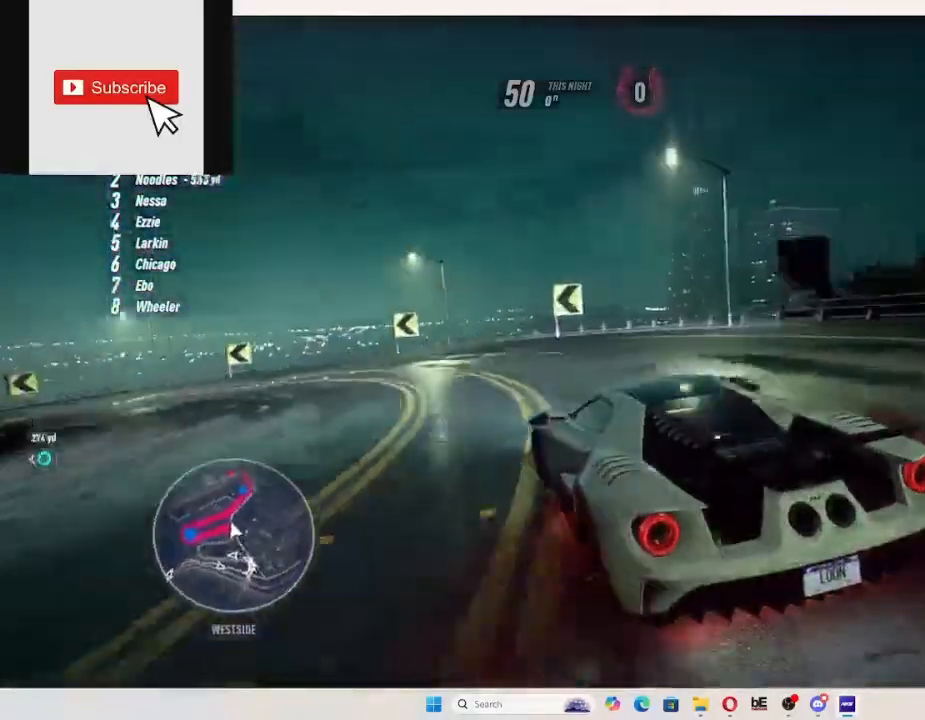
{"buttons": ["R2"], "left_stick": "up", "right_stick": "center", "events": [[133, "R1", "down"], [233, "R1", "up"]]}
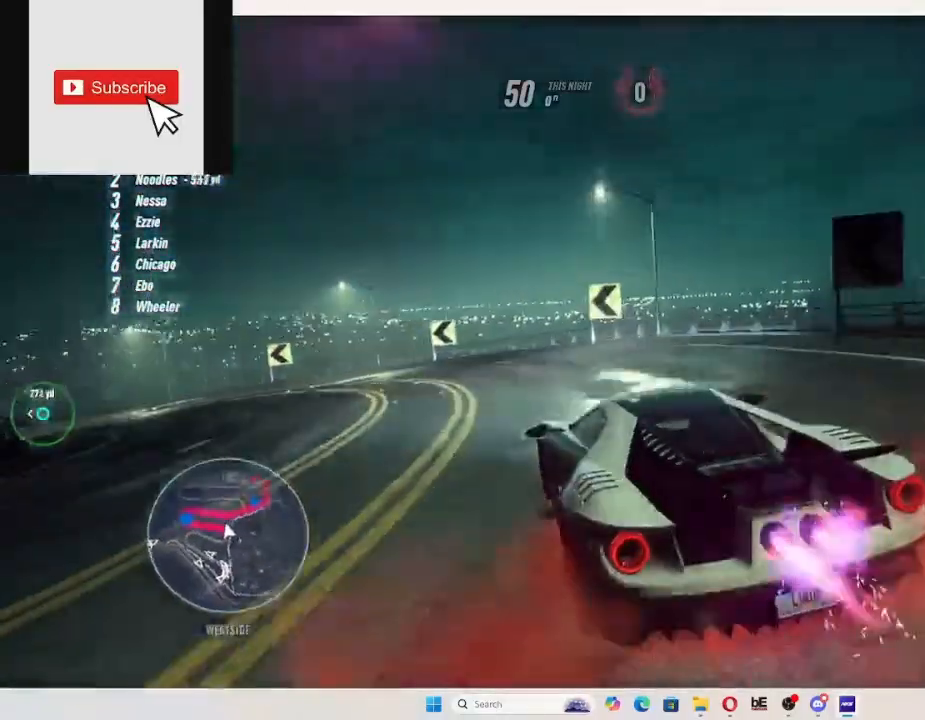
{"buttons": ["R2"], "left_stick": "up", "right_stick": "center", "events": []}
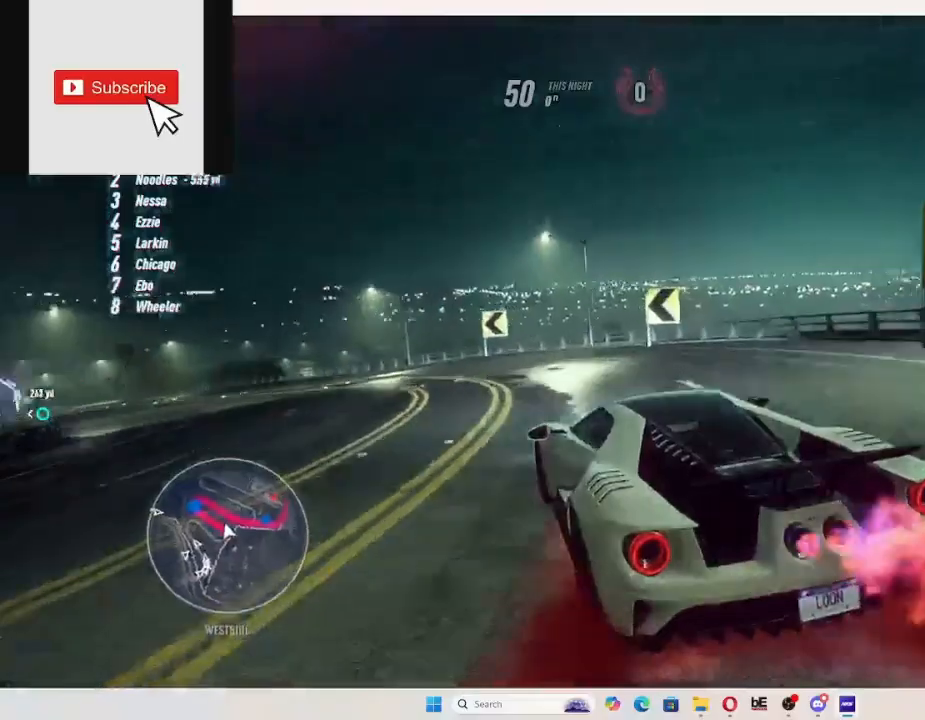
{"buttons": ["R2"], "left_stick": "up", "right_stick": "center", "events": []}
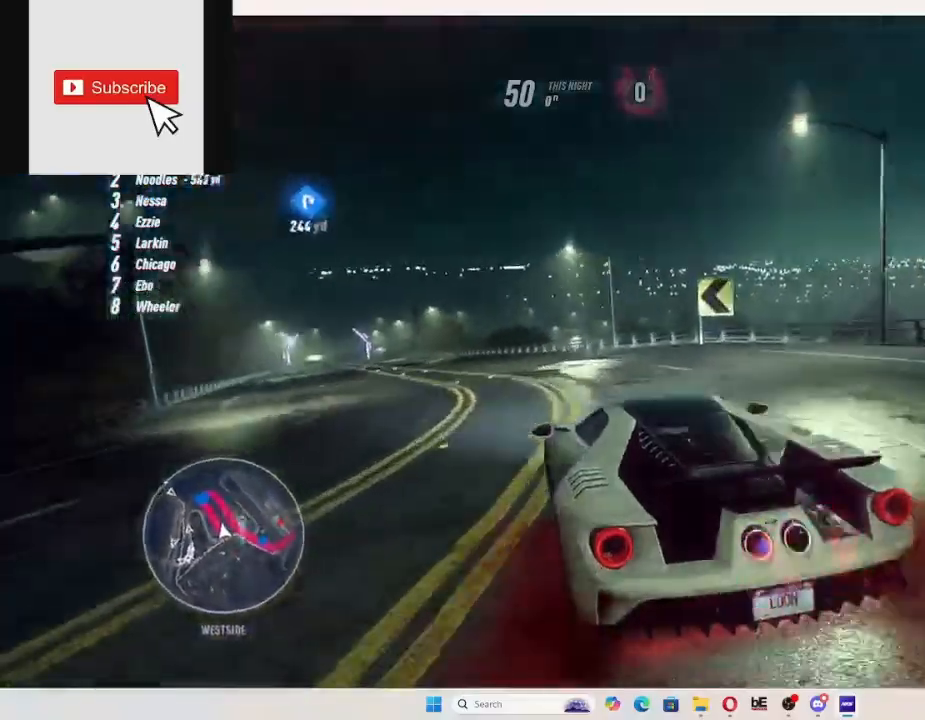
{"buttons": ["R2"], "left_stick": "center", "right_stick": "center", "events": [[333, "left_stick", "center"]]}
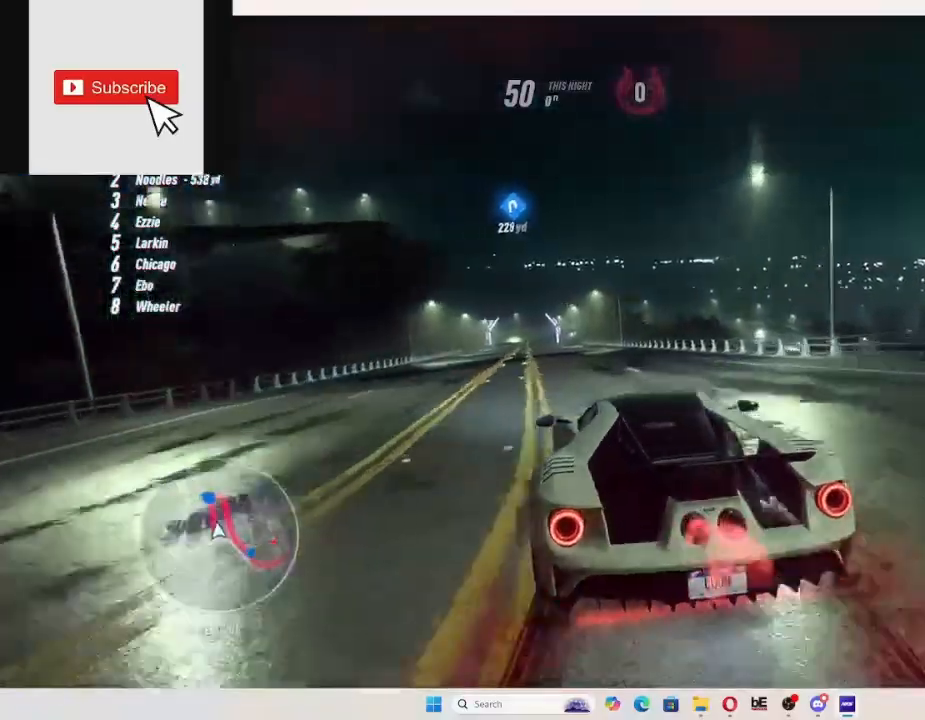
{"buttons": ["R2"], "left_stick": "center", "right_stick": "center", "events": []}
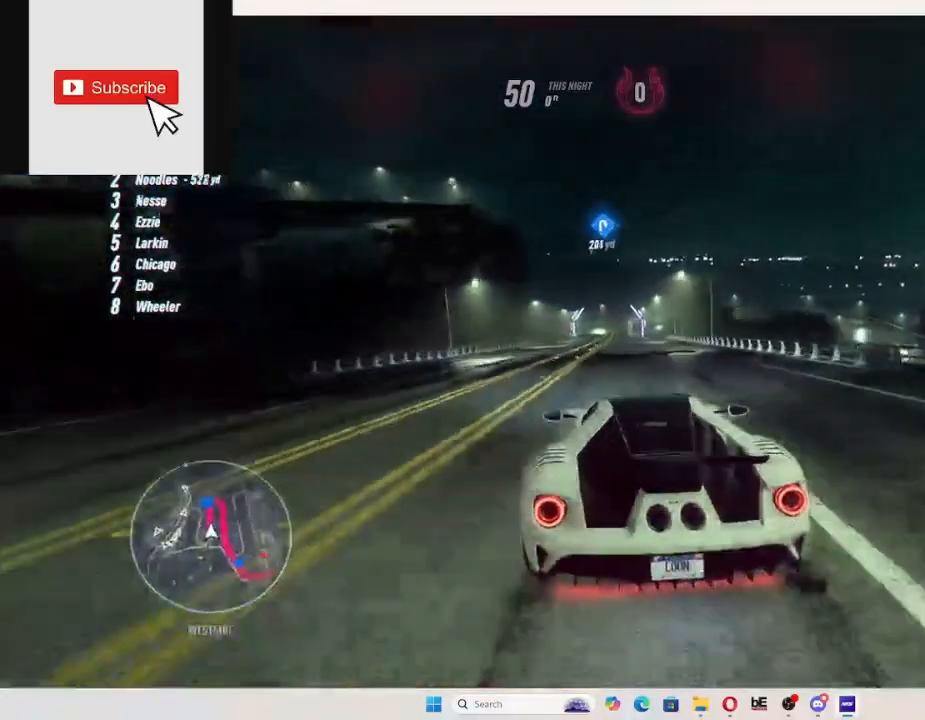
{"buttons": ["R2"], "left_stick": "center", "right_stick": "center", "events": []}
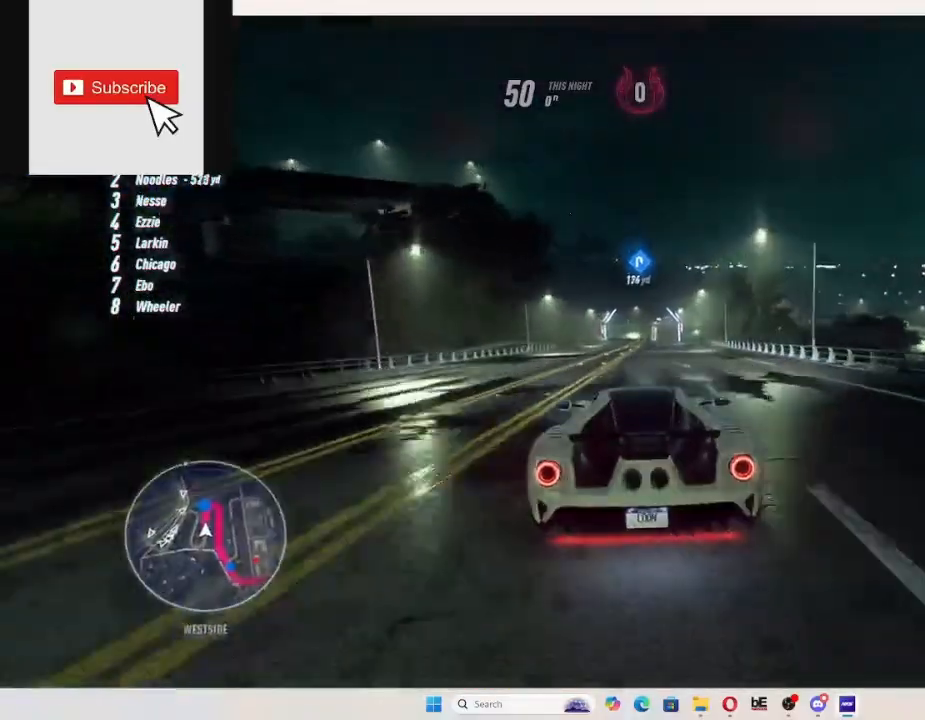
{"buttons": ["R2"], "left_stick": "center", "right_stick": "center", "events": []}
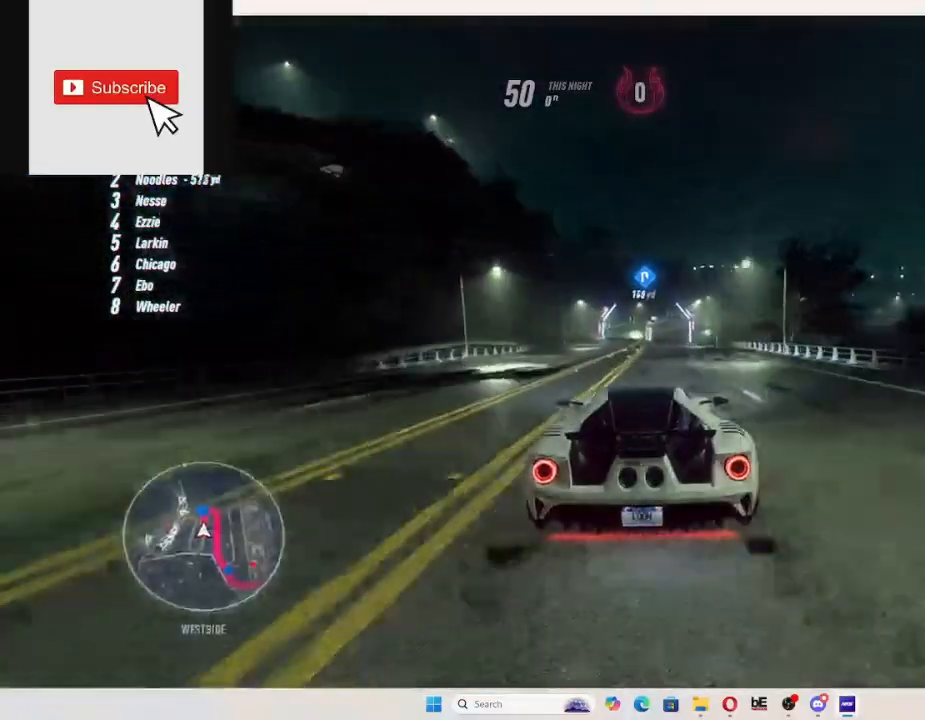
{"buttons": ["R2"], "left_stick": "center", "right_stick": "center", "events": []}
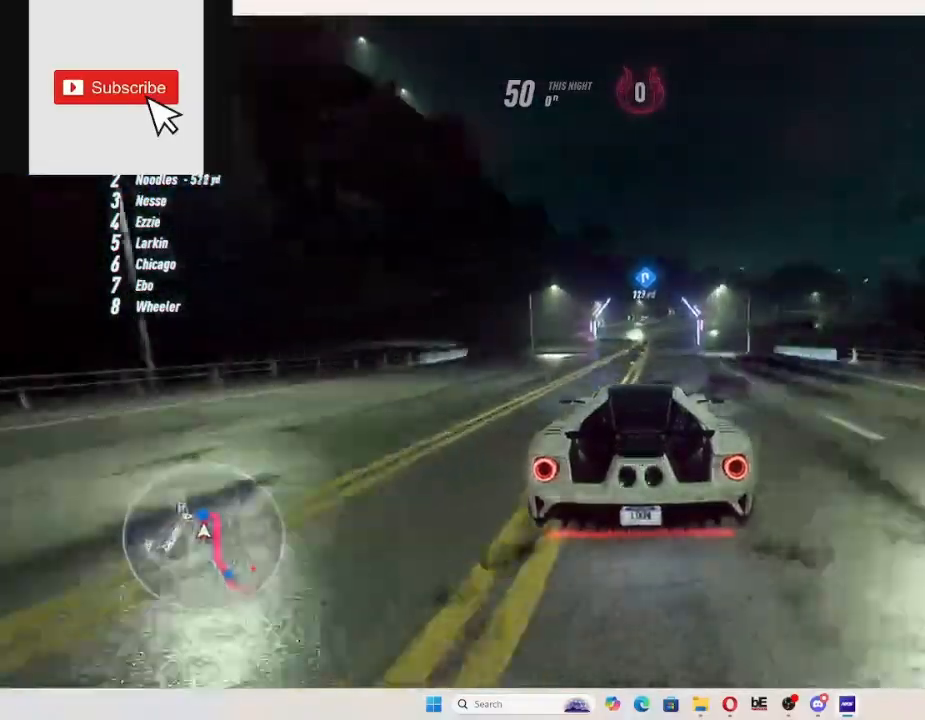
{"buttons": ["R2"], "left_stick": "center", "right_stick": "center", "events": []}
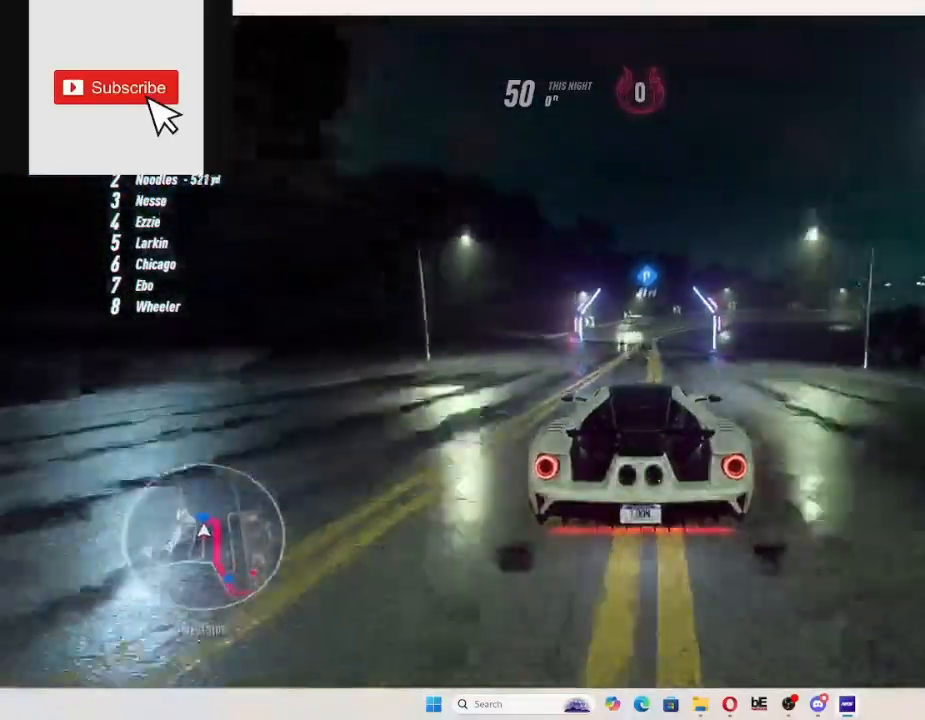
{"buttons": ["R2"], "left_stick": "center", "right_stick": "center", "events": []}
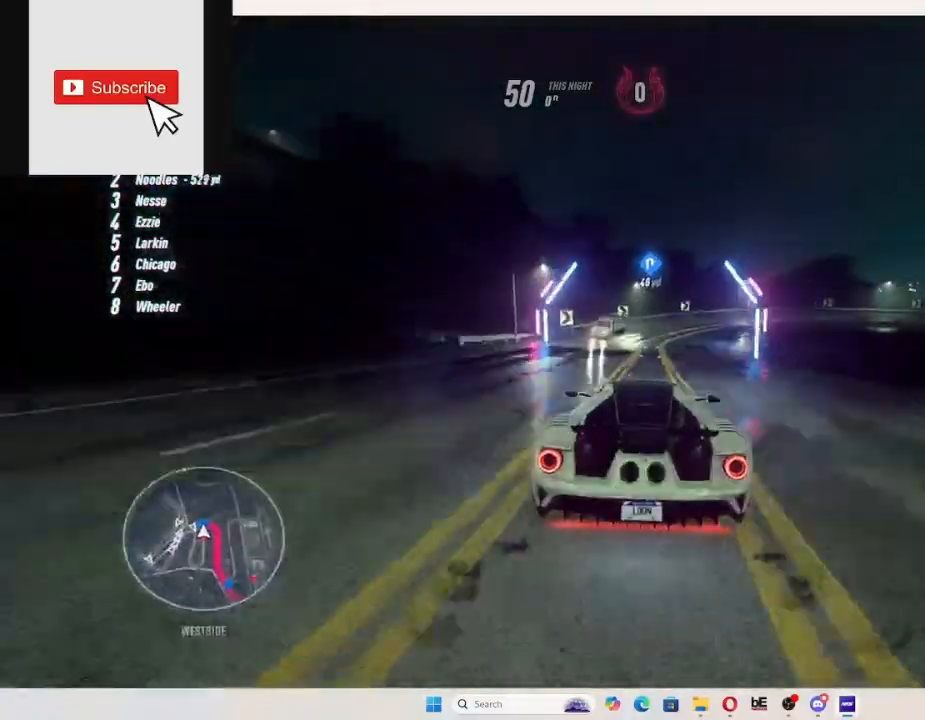
{"buttons": ["R2"], "left_stick": "right", "right_stick": "center", "events": [[33, "left_stick", "right"], [200, "R2", "up"], [300, "R2", "down"]]}
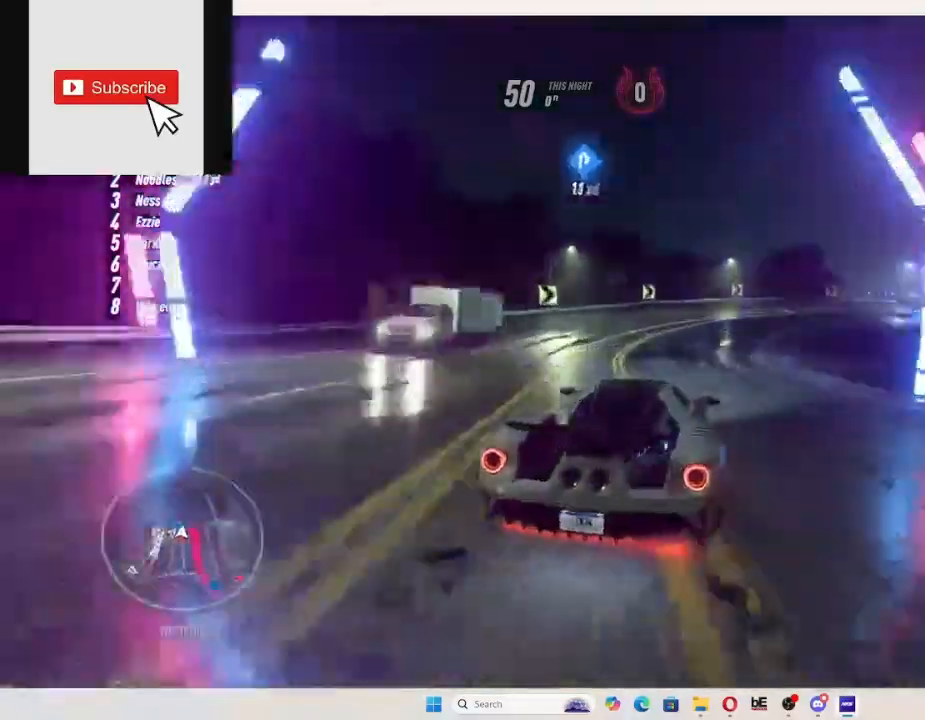
{"buttons": ["R2"], "left_stick": "right", "right_stick": "center", "events": [[167, "L2", "down"], [433, "L2", "up"]]}
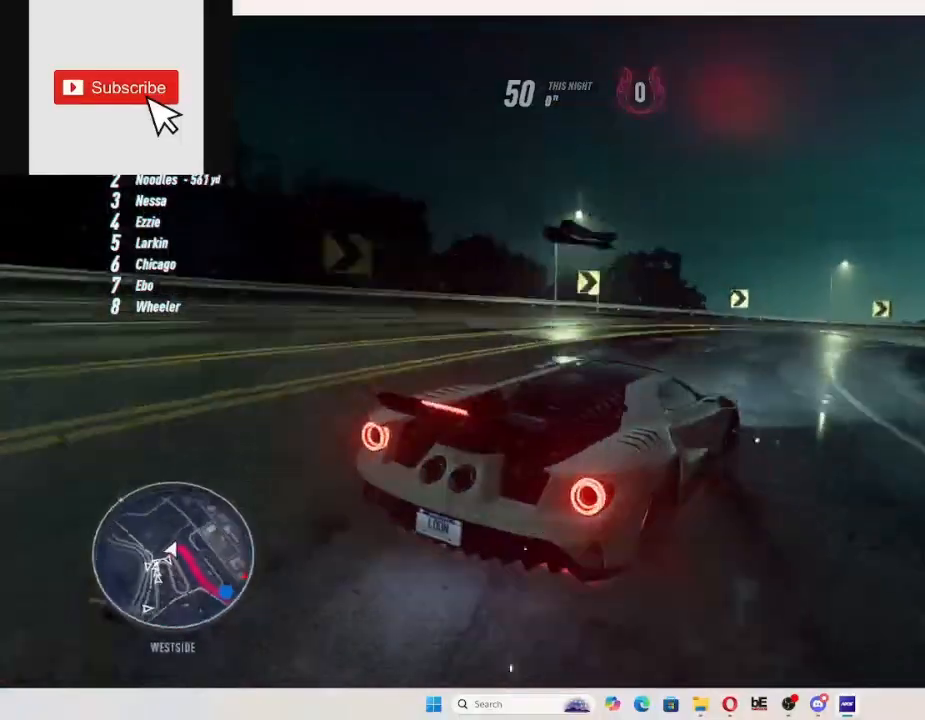
{"buttons": ["R2"], "left_stick": "up-right", "right_stick": "center", "events": [[33, "left_stick", "up-right"], [167, "L1", "down"], [233, "L1", "up"]]}
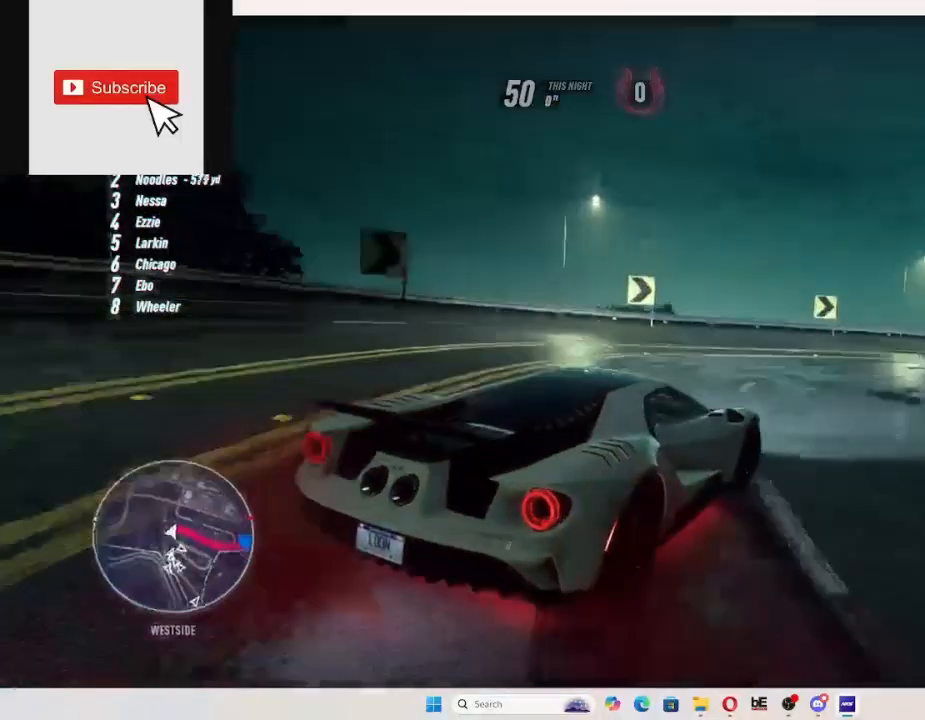
{"buttons": ["R2"], "left_stick": "up-right", "right_stick": "center", "events": [[233, "left_stick", "right"], [467, "left_stick", "up-right"]]}
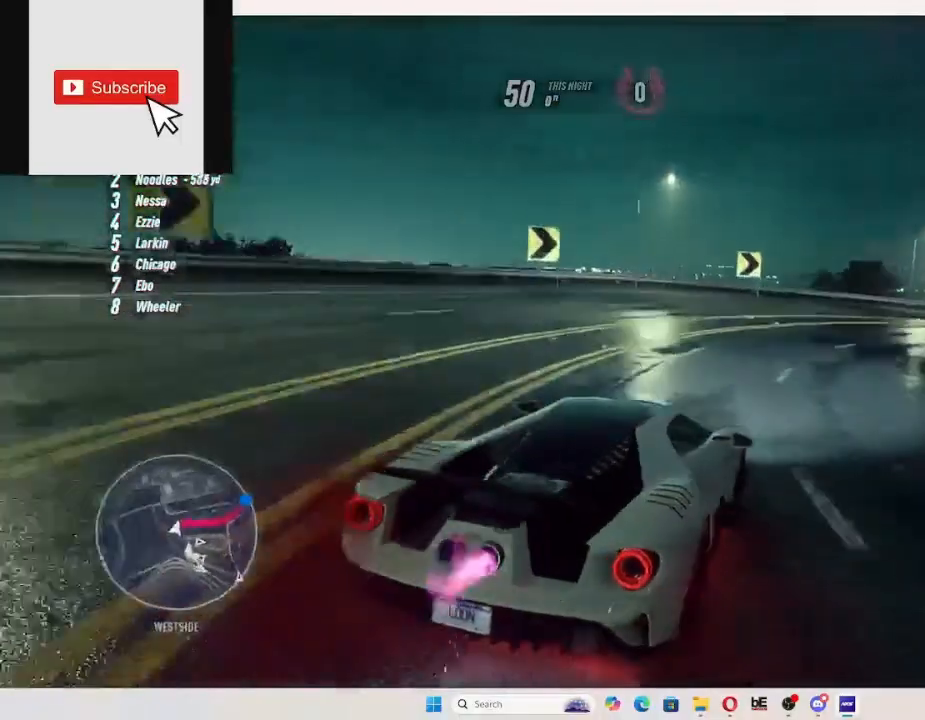
{"buttons": ["R2"], "left_stick": "up-right", "right_stick": "center", "events": []}
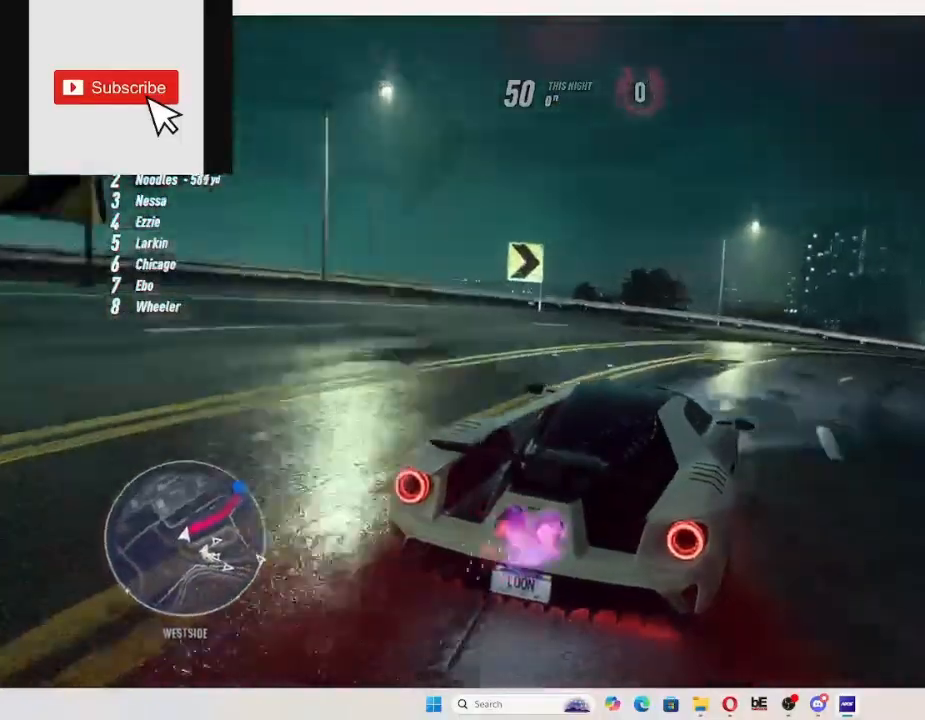
{"buttons": ["R2"], "left_stick": "up-right", "right_stick": "center", "events": []}
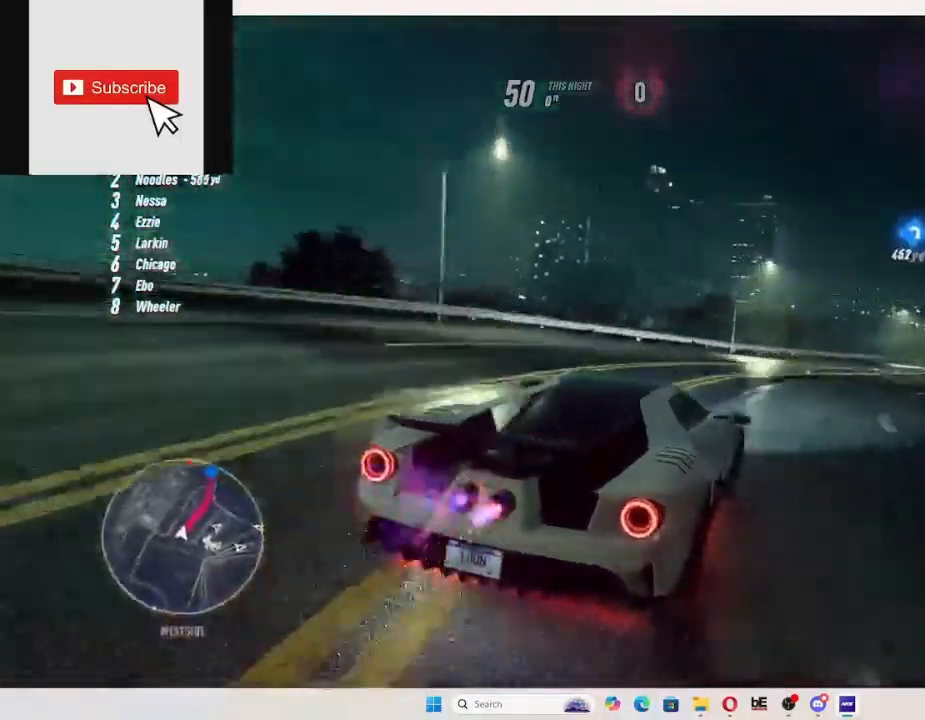
{"buttons": ["R2"], "left_stick": "right", "right_stick": "center", "events": [[433, "left_stick", "right"]]}
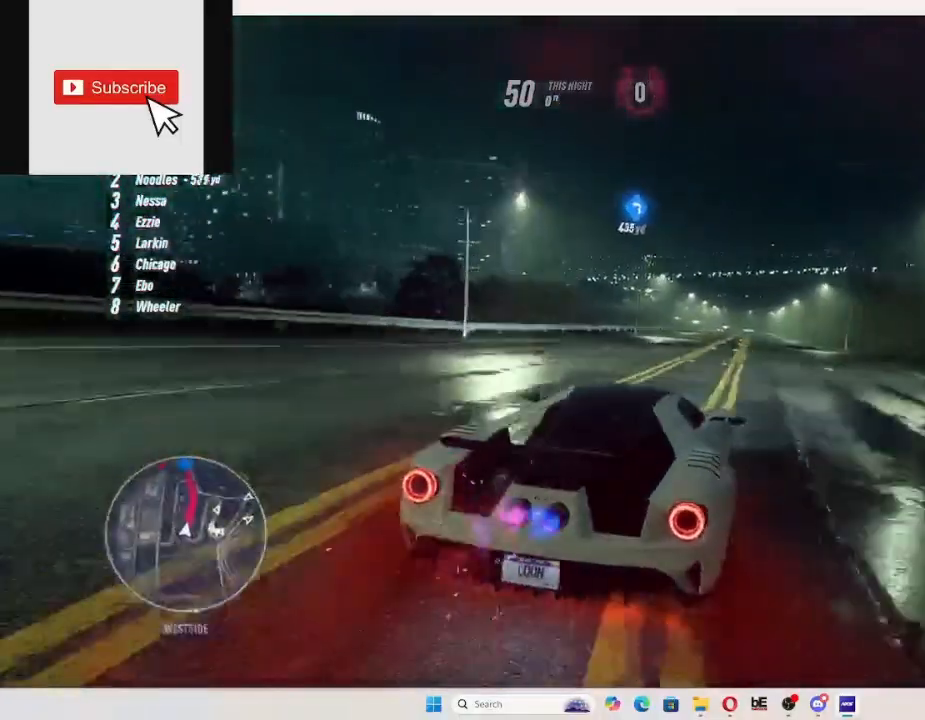
{"buttons": ["R2"], "left_stick": "right", "right_stick": "center", "events": [[233, "A", "down"], [300, "A", "up"]]}